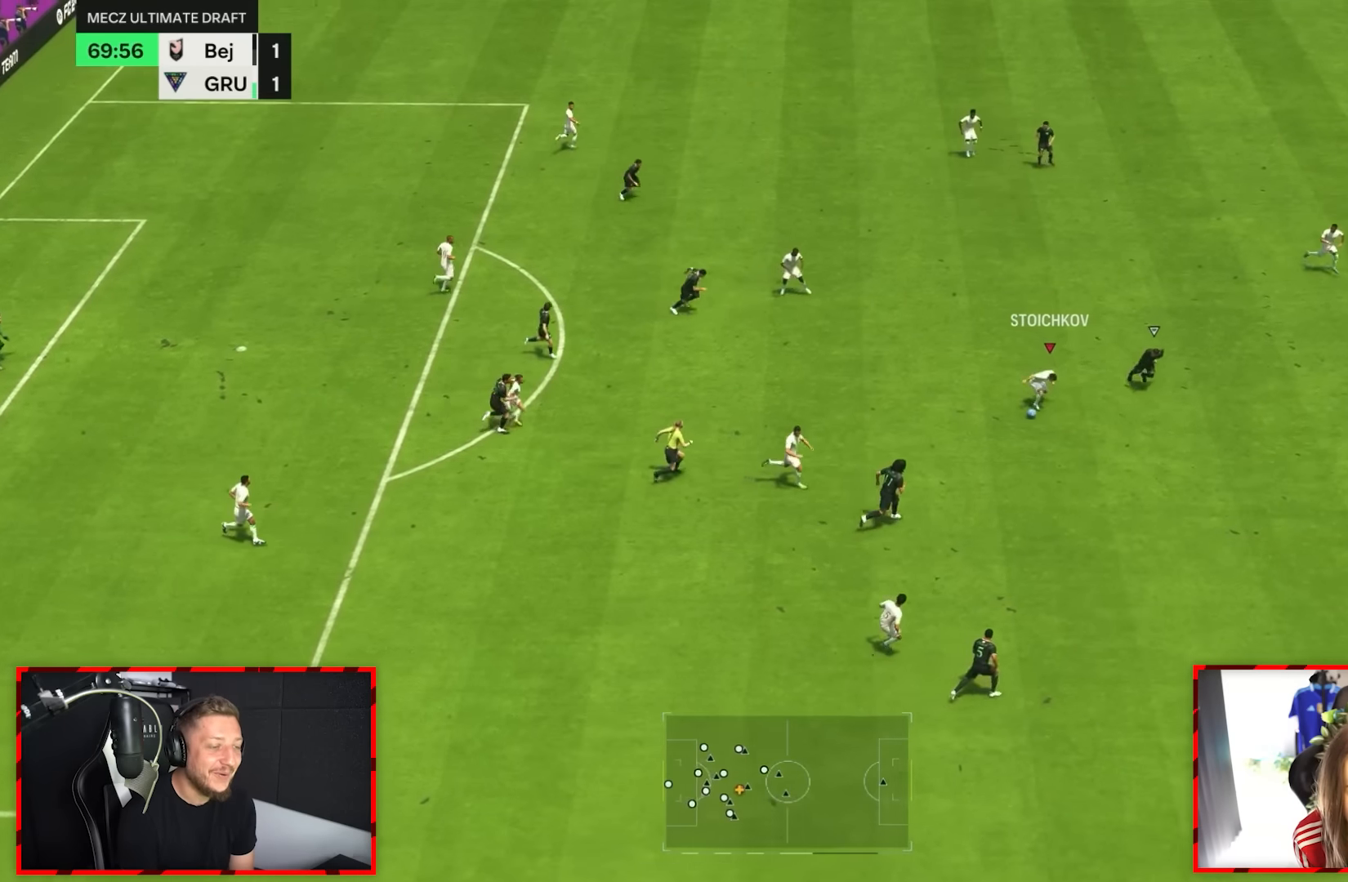
Gameplay with a controller (PlayStation layout); each line is a JSON object with the inputs held at the frame after it (dt_ms = milliseconds from this image to that frame). "events" lists button and stick changes between this image and that frame as [ms after this image, input, new state], when the widget could be followed in between. Not read: L3 R1 R2 R3.
{"dt_ms": 500, "buttons": [], "left_stick": "up-right", "right_stick": "center", "events": [[117, "left_stick", "up-right"]]}
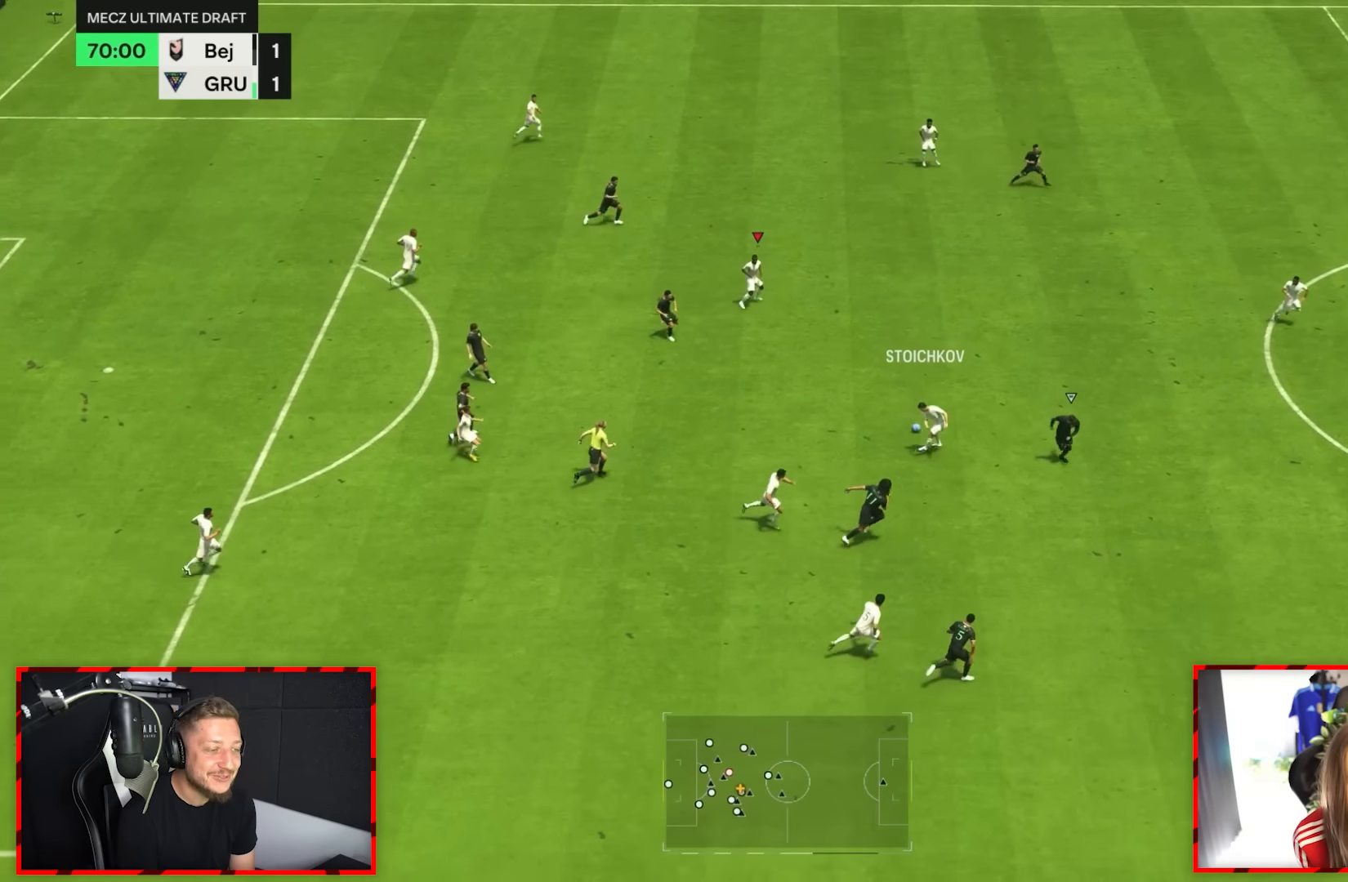
{"dt_ms": 500, "buttons": [], "left_stick": "right", "right_stick": "center", "events": [[483, "left_stick", "right"]]}
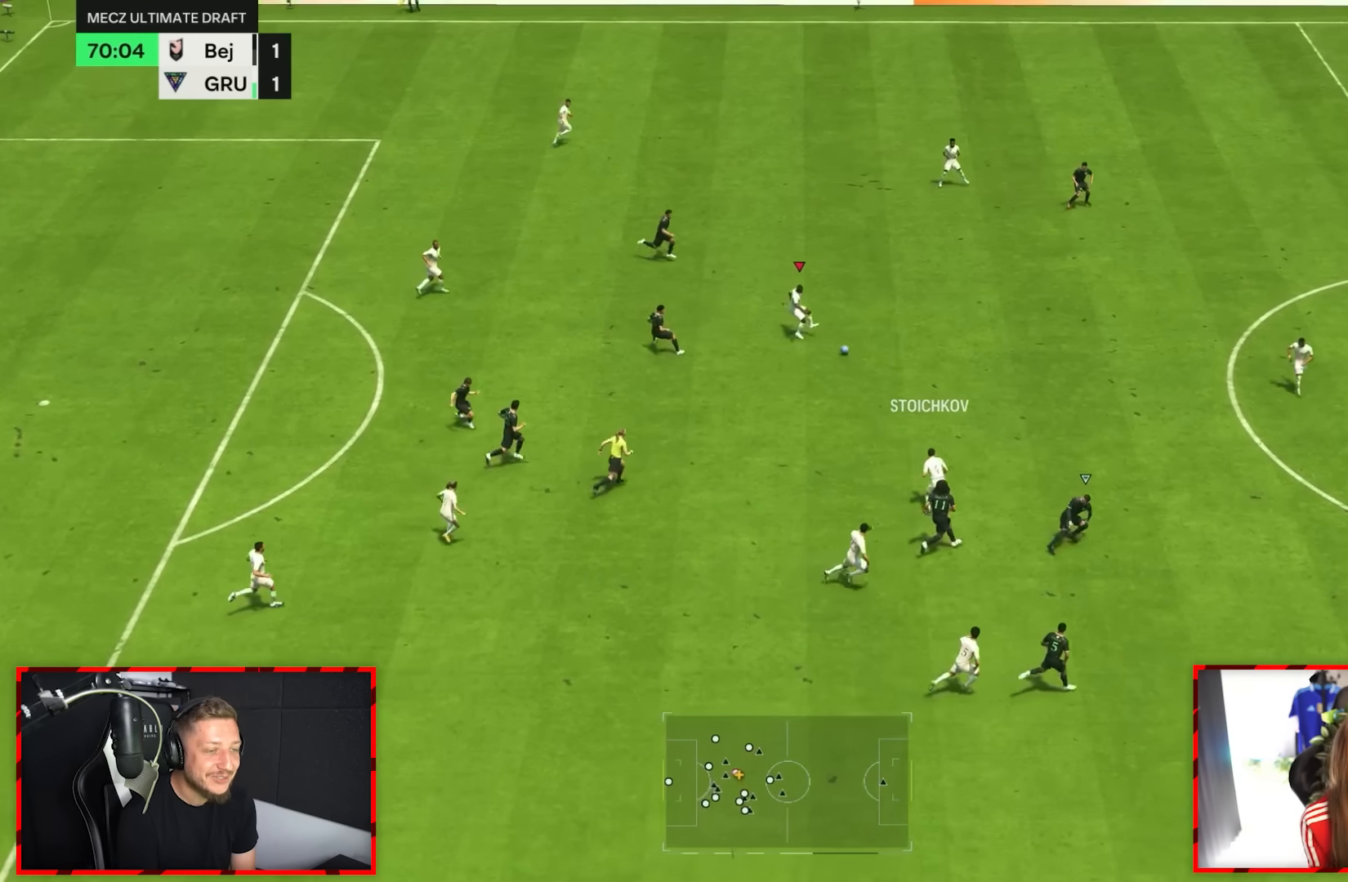
{"dt_ms": 500, "buttons": [], "left_stick": "right", "right_stick": "center", "events": []}
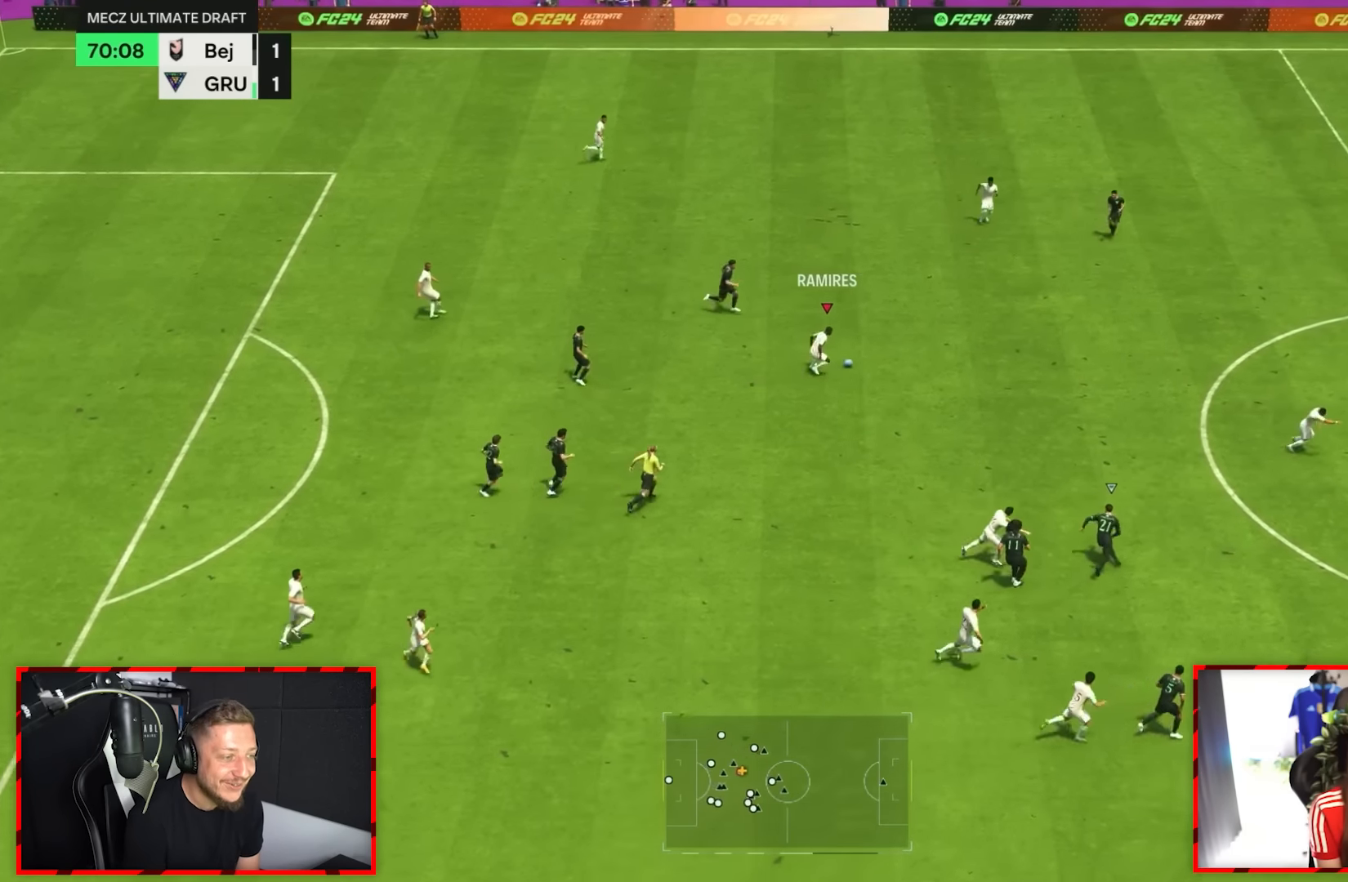
{"dt_ms": 500, "buttons": [], "left_stick": "right", "right_stick": "center", "events": []}
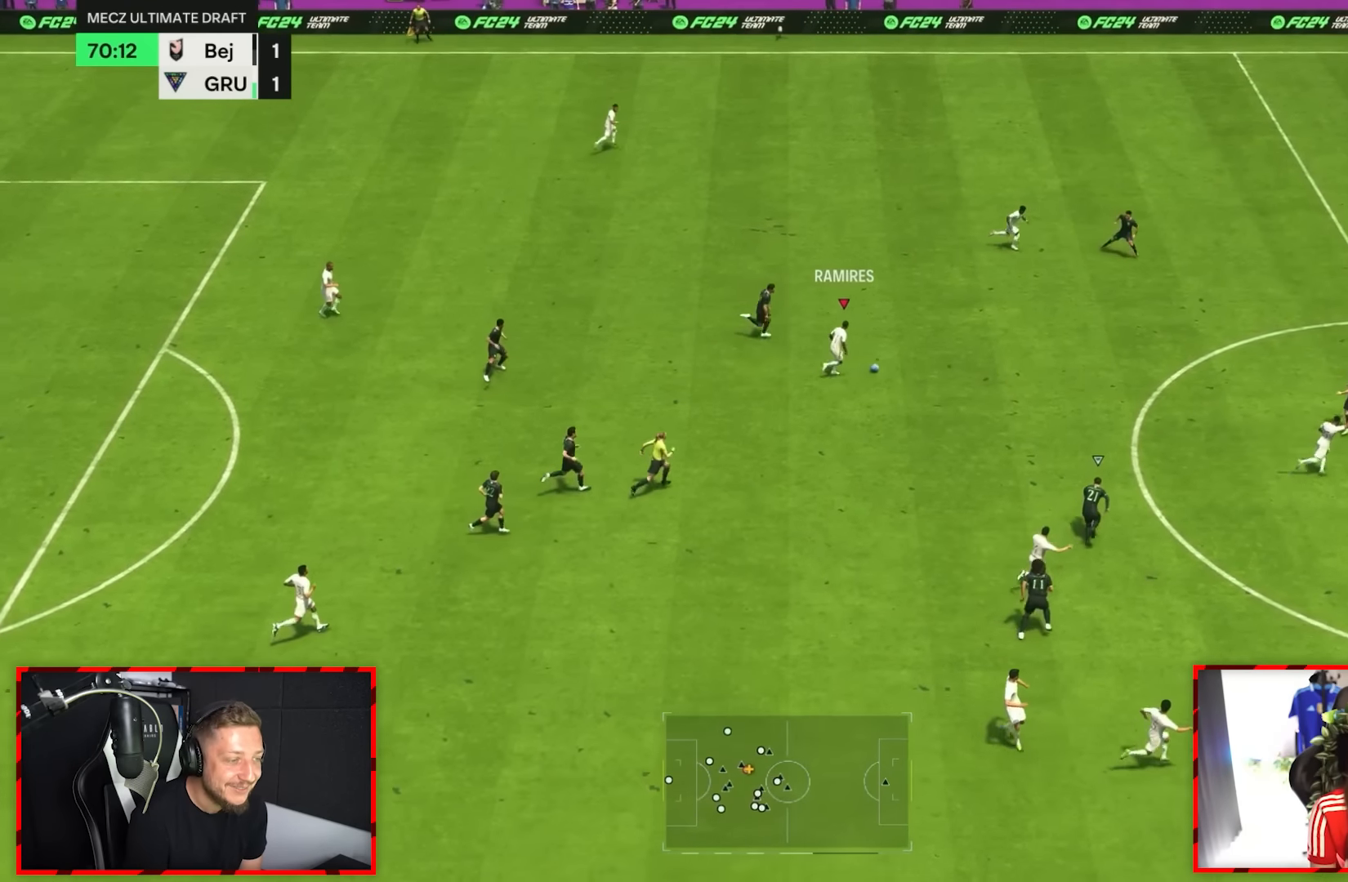
{"dt_ms": 1000, "buttons": [], "left_stick": "up-right", "right_stick": "center", "events": [[183, "left_stick", "up-right"]]}
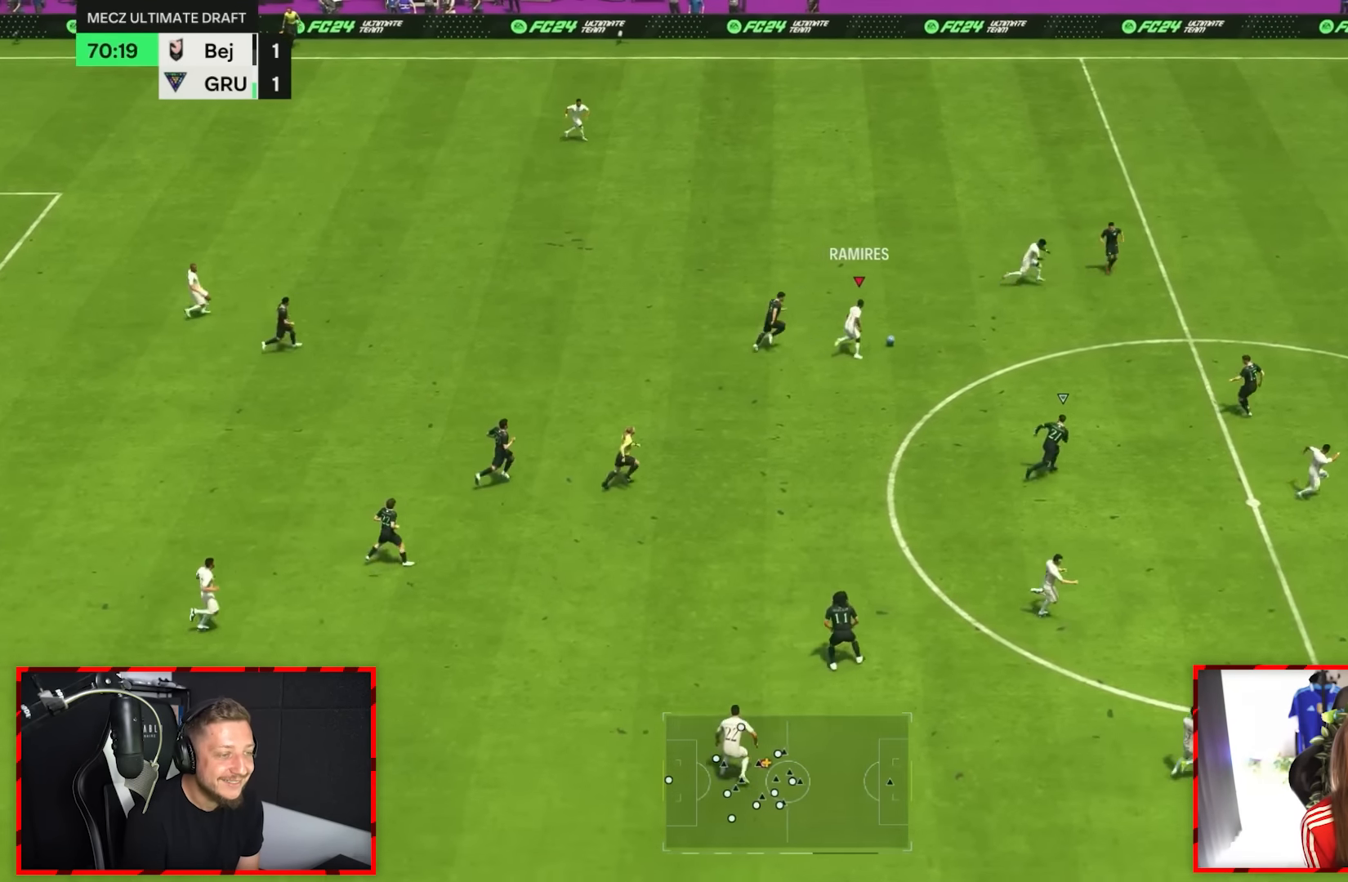
{"dt_ms": 500, "buttons": [], "left_stick": "up-right", "right_stick": "center", "events": []}
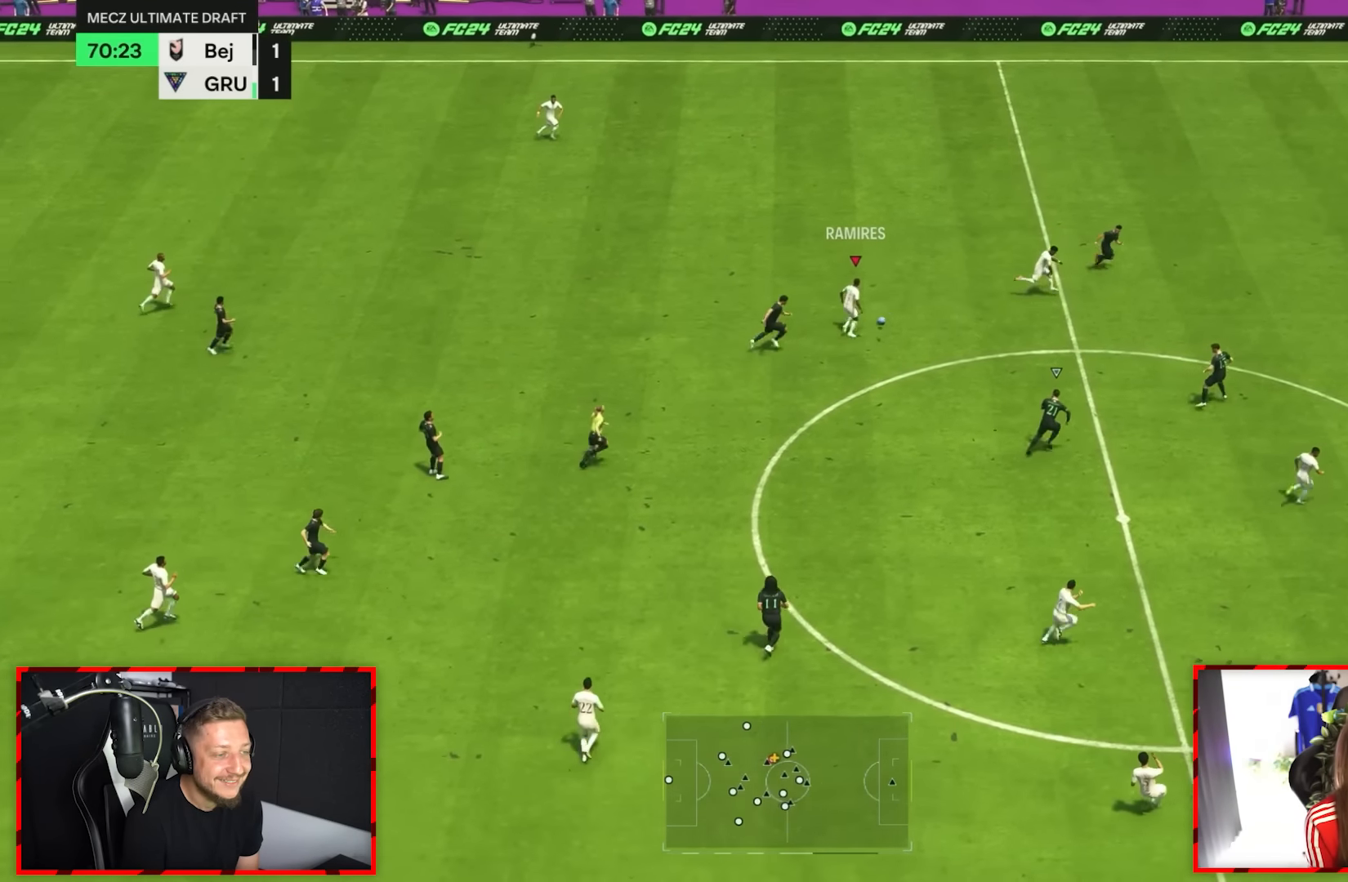
{"dt_ms": 500, "buttons": [], "left_stick": "up-right", "right_stick": "center", "events": []}
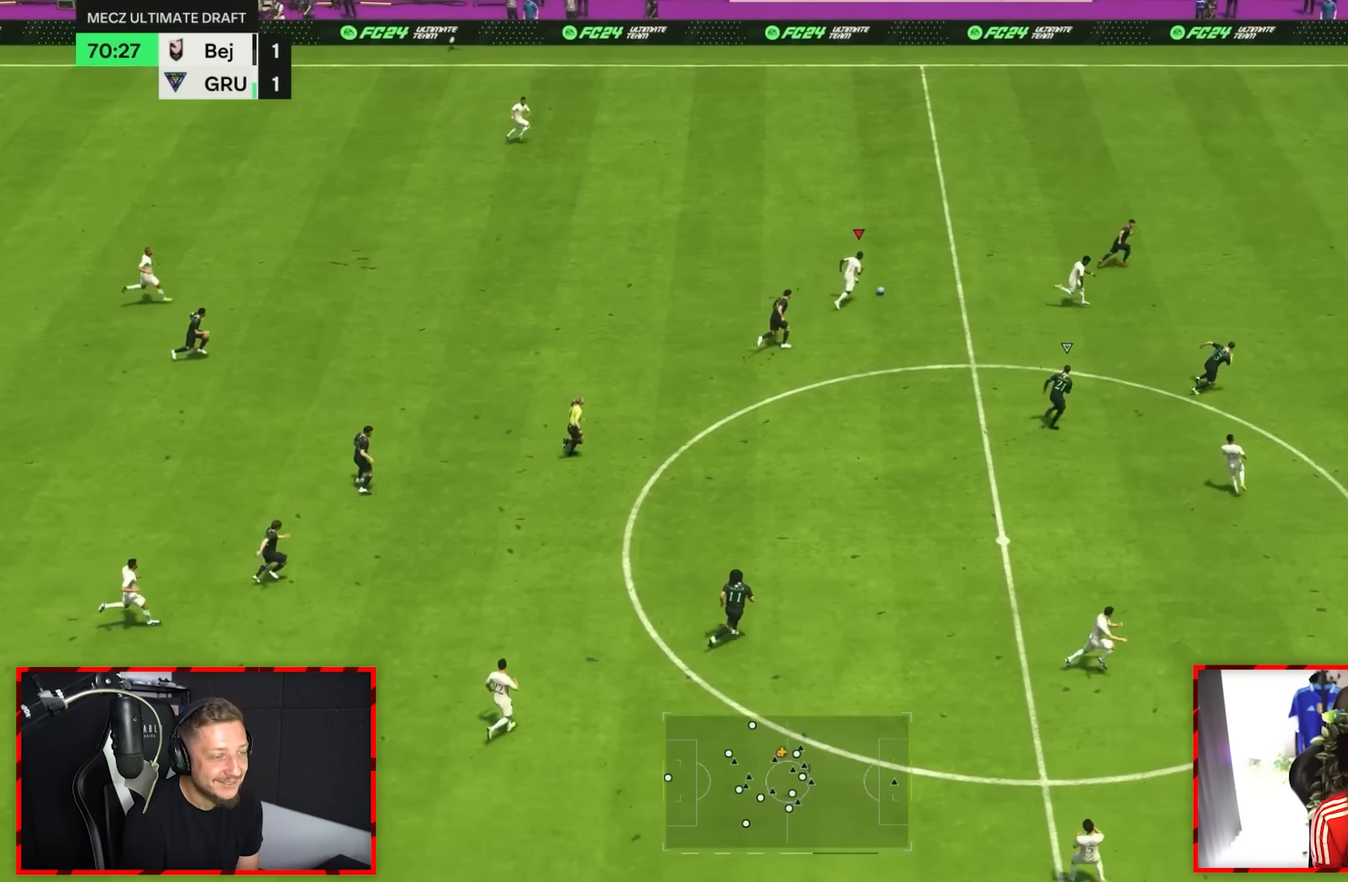
{"dt_ms": 500, "buttons": [], "left_stick": "up-right", "right_stick": "center", "events": []}
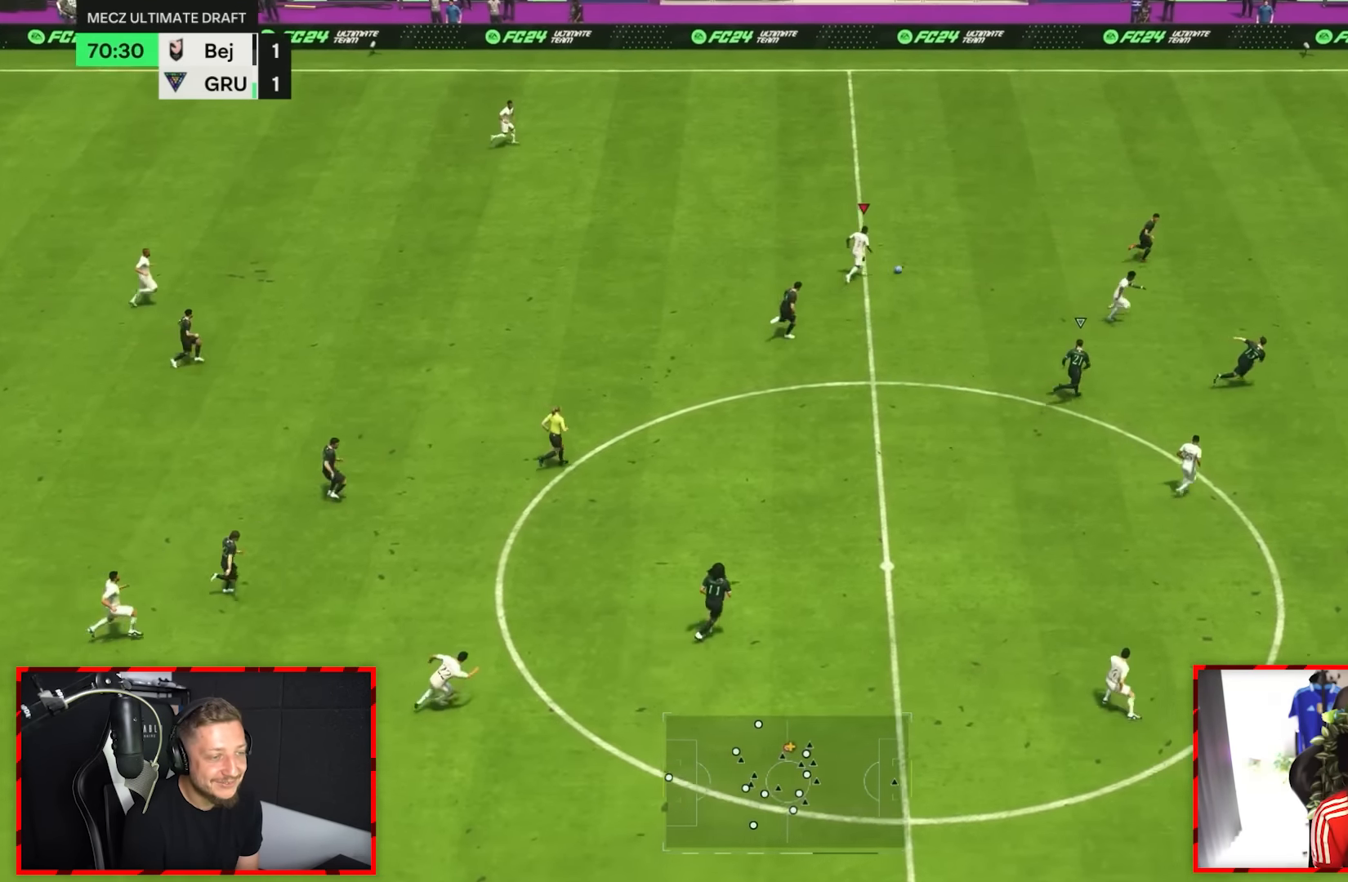
{"dt_ms": 500, "buttons": [], "left_stick": "right", "right_stick": "down-right", "events": [[317, "left_stick", "right"], [483, "right_stick", "down-right"]]}
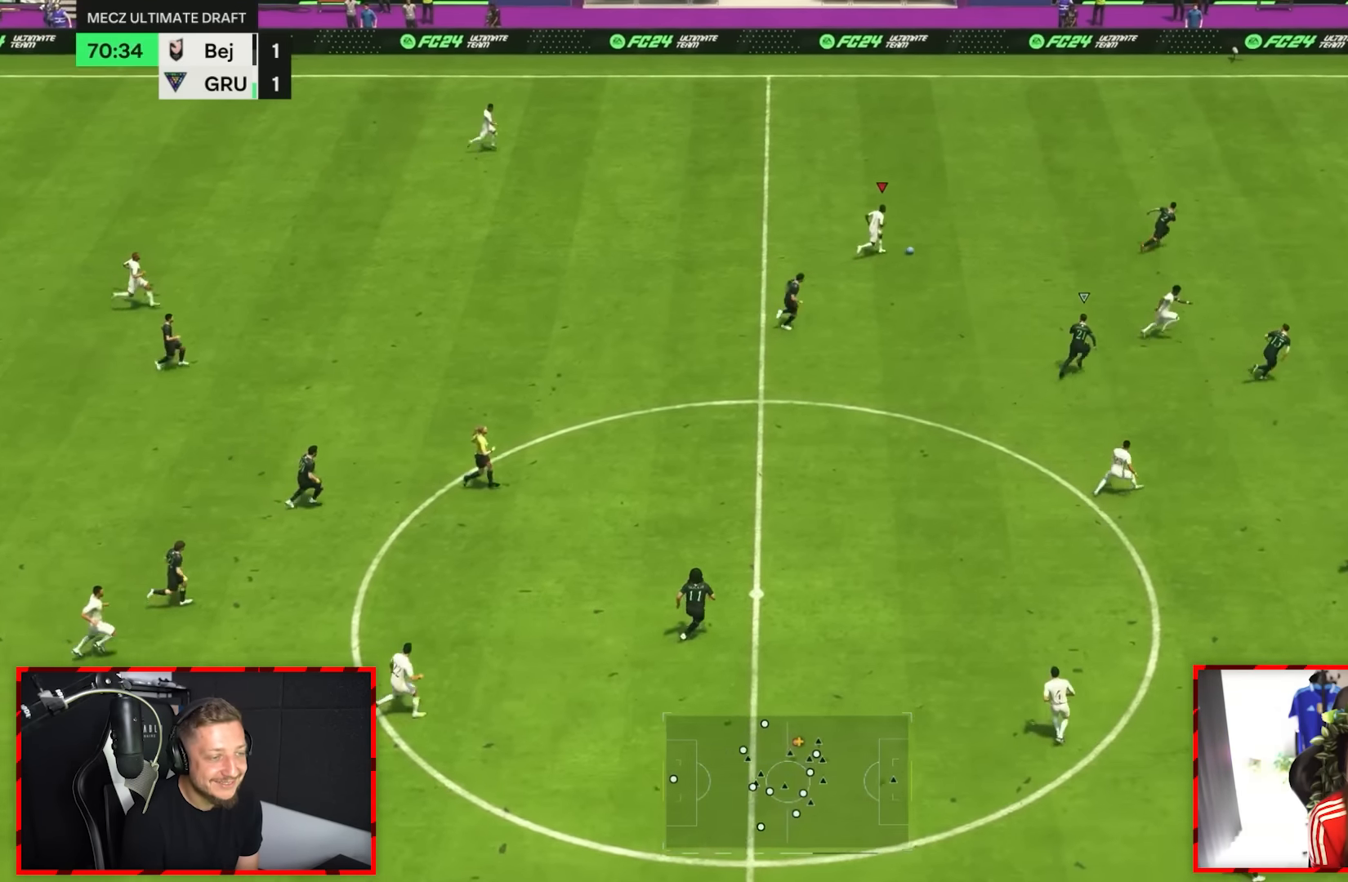
{"dt_ms": 500, "buttons": [], "left_stick": "down-right", "right_stick": "center"}
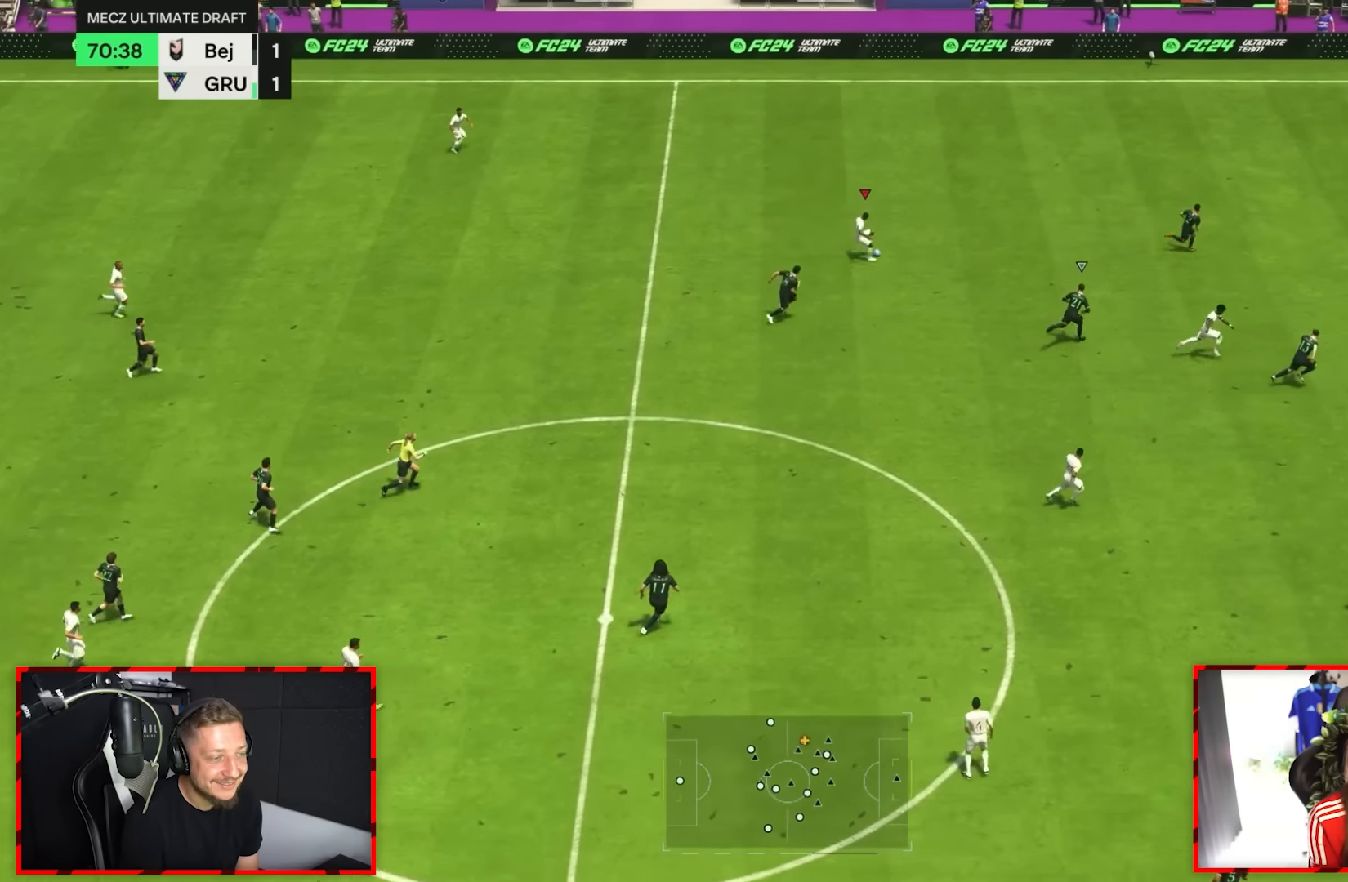
{"dt_ms": 500, "buttons": [], "left_stick": "right", "right_stick": "center", "events": [[367, "left_stick", "center"], [500, "left_stick", "right"]]}
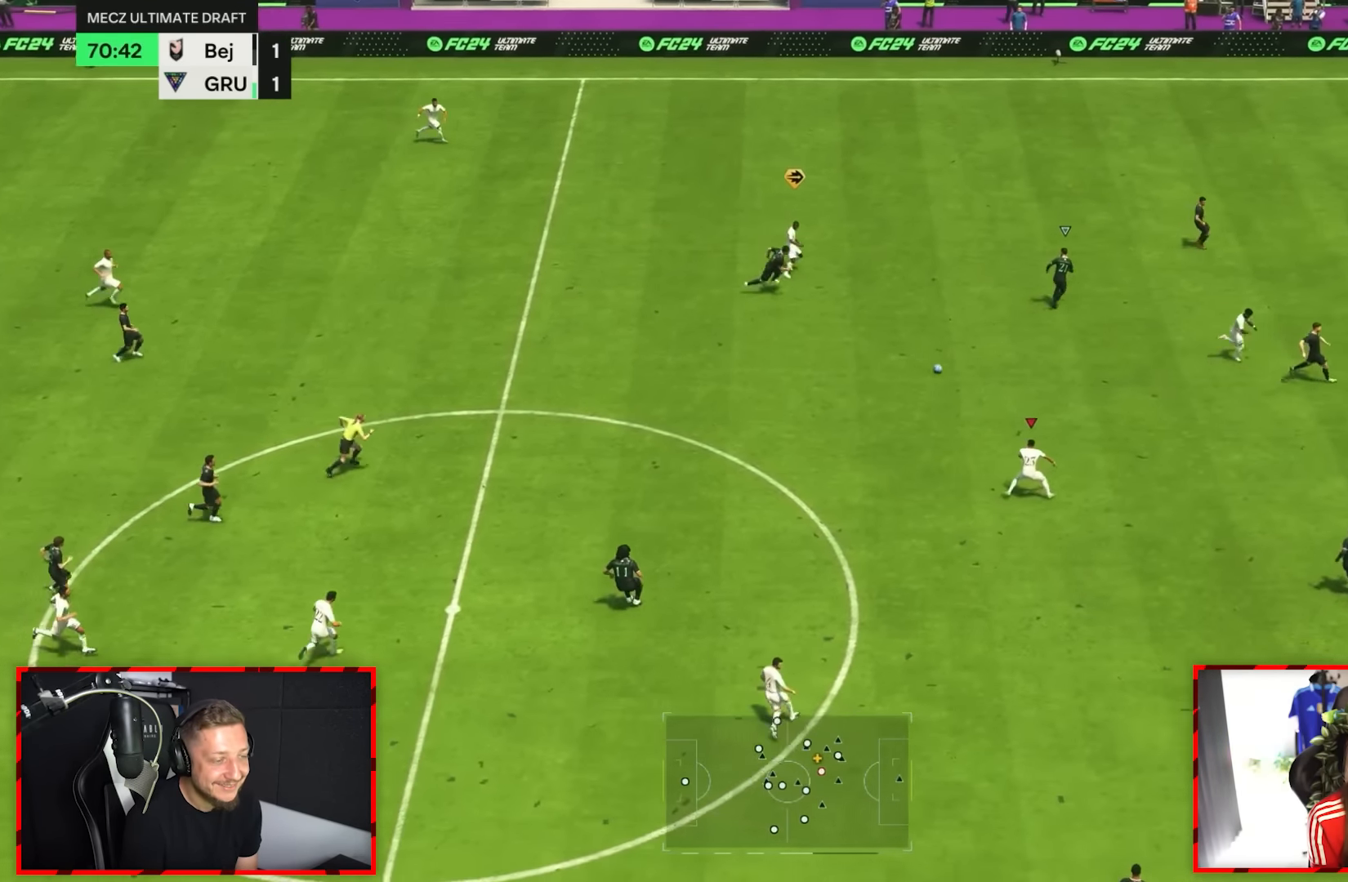
{"dt_ms": 500, "buttons": [], "left_stick": "right", "right_stick": "center", "events": []}
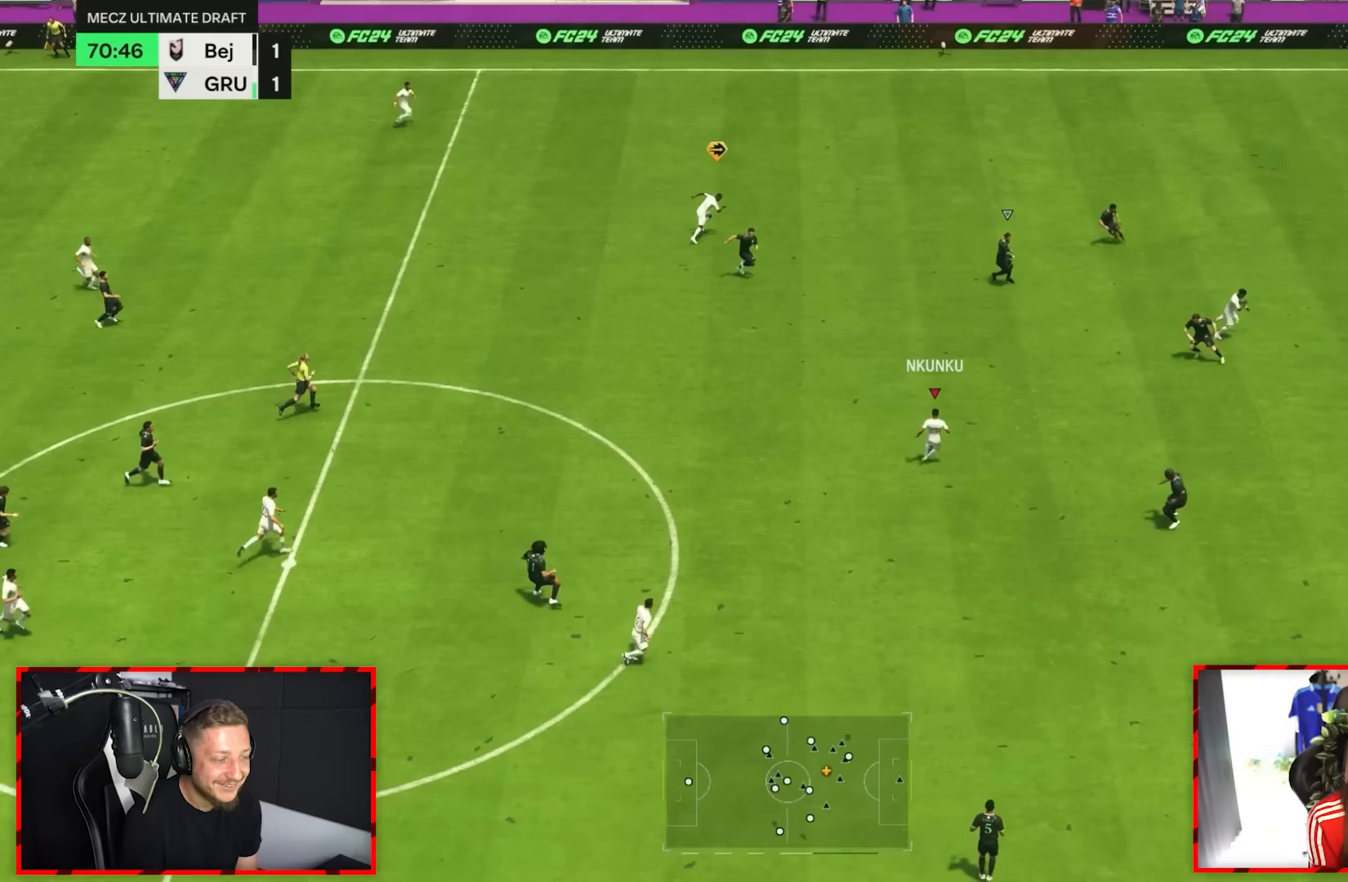
{"dt_ms": 500, "buttons": [], "left_stick": "up-right", "right_stick": "center"}
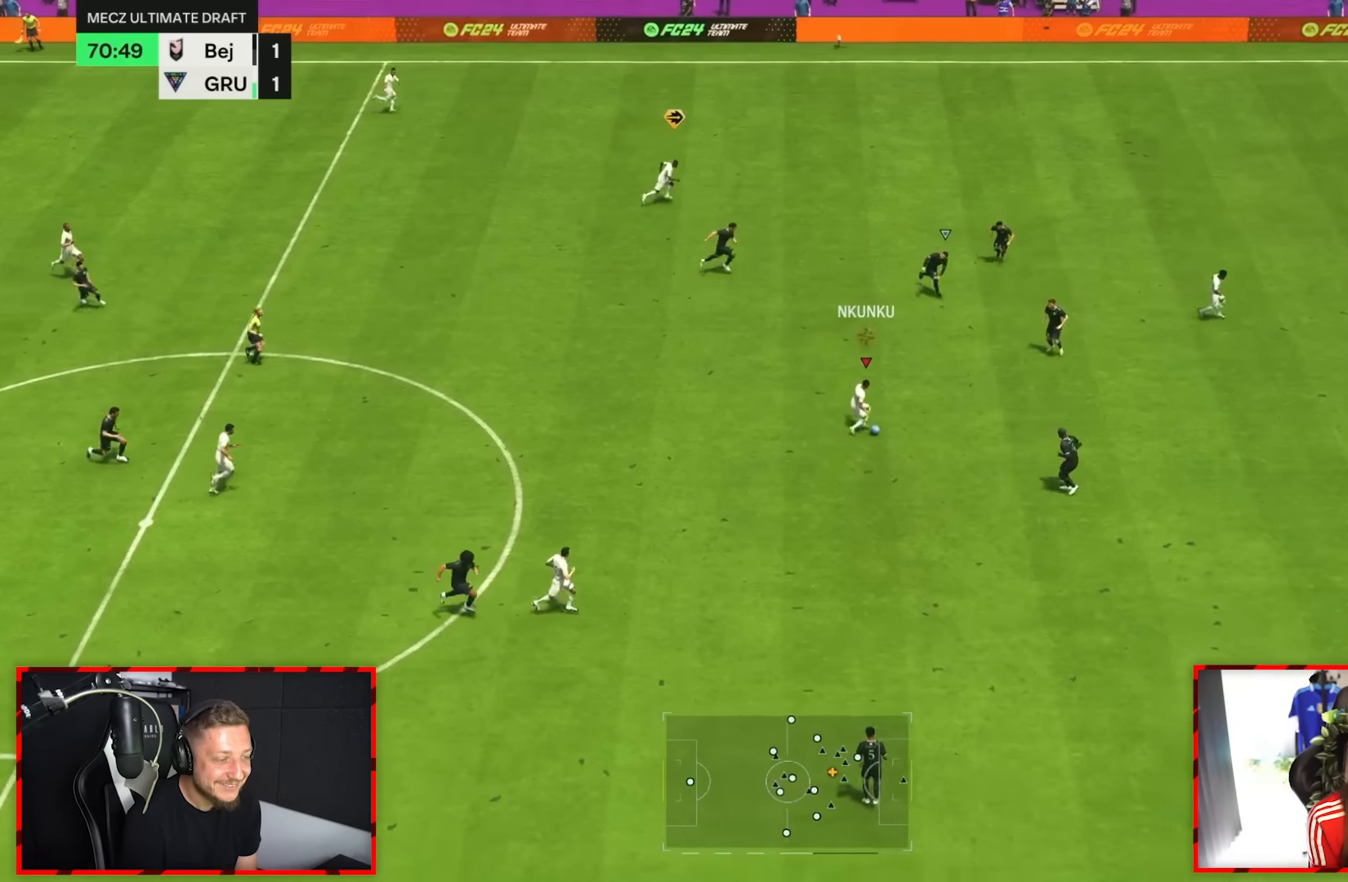
{"dt_ms": 500, "buttons": [], "left_stick": "down-right", "right_stick": "center", "events": [[133, "left_stick", "right"], [233, "left_stick", "down-right"]]}
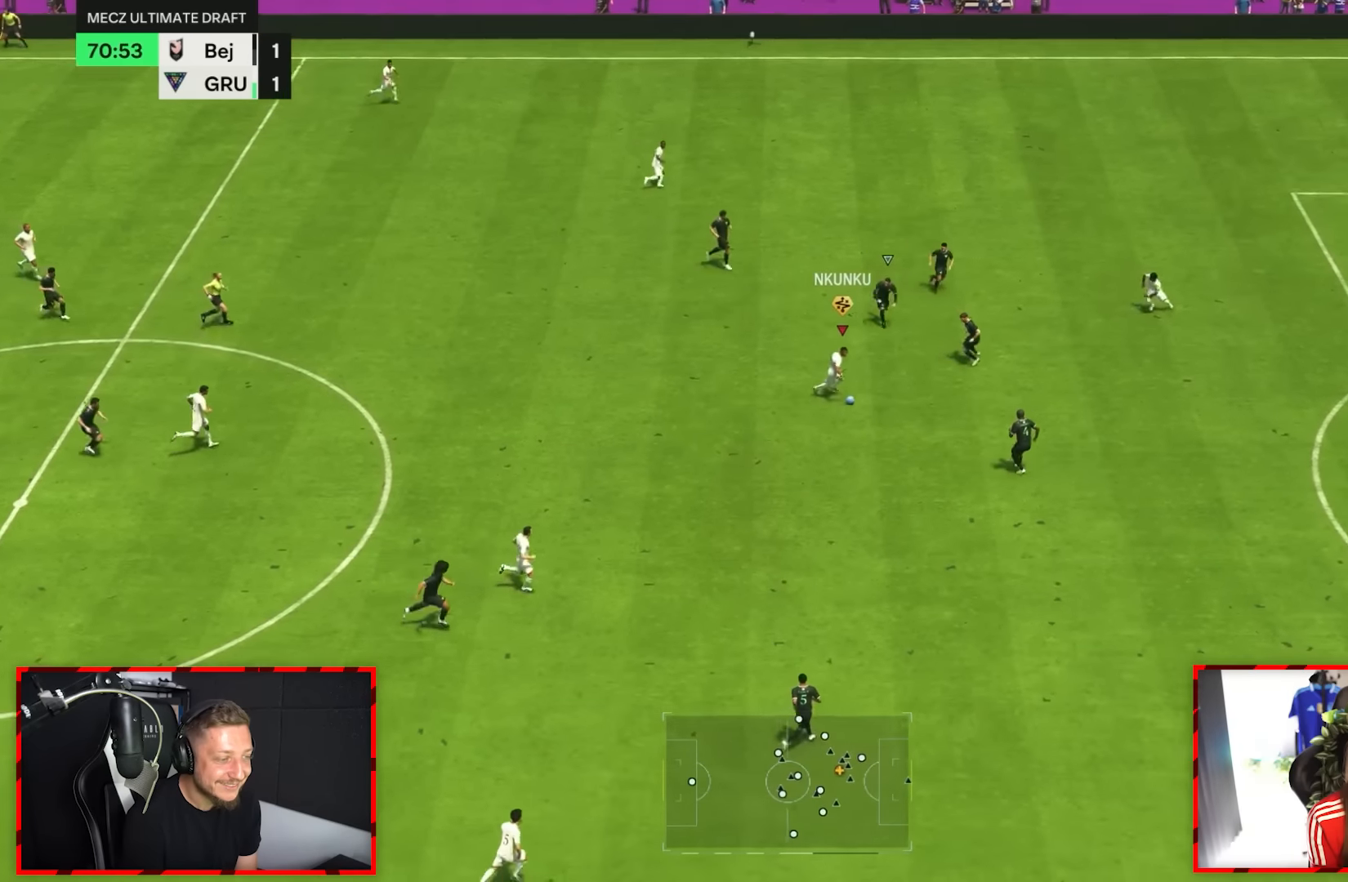
{"dt_ms": 500, "buttons": [], "left_stick": "down-left", "right_stick": "center", "events": [[100, "left_stick", "down"], [217, "CROSS", "down"], [317, "CROSS", "up"], [350, "left_stick", "down-left"]]}
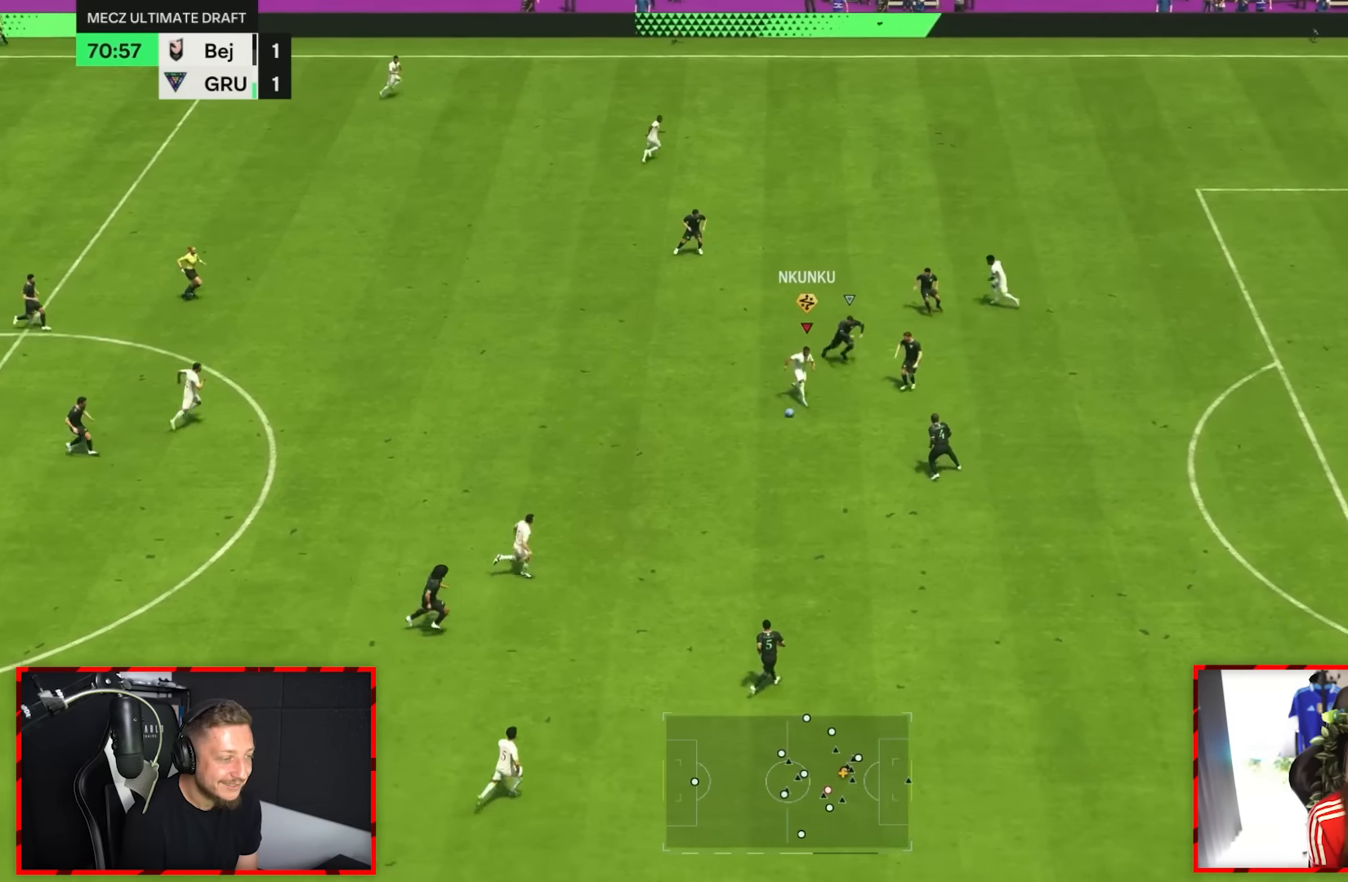
{"dt_ms": 500, "buttons": [], "left_stick": "right", "right_stick": "center", "events": [[50, "left_stick", "down"], [183, "left_stick", "right"]]}
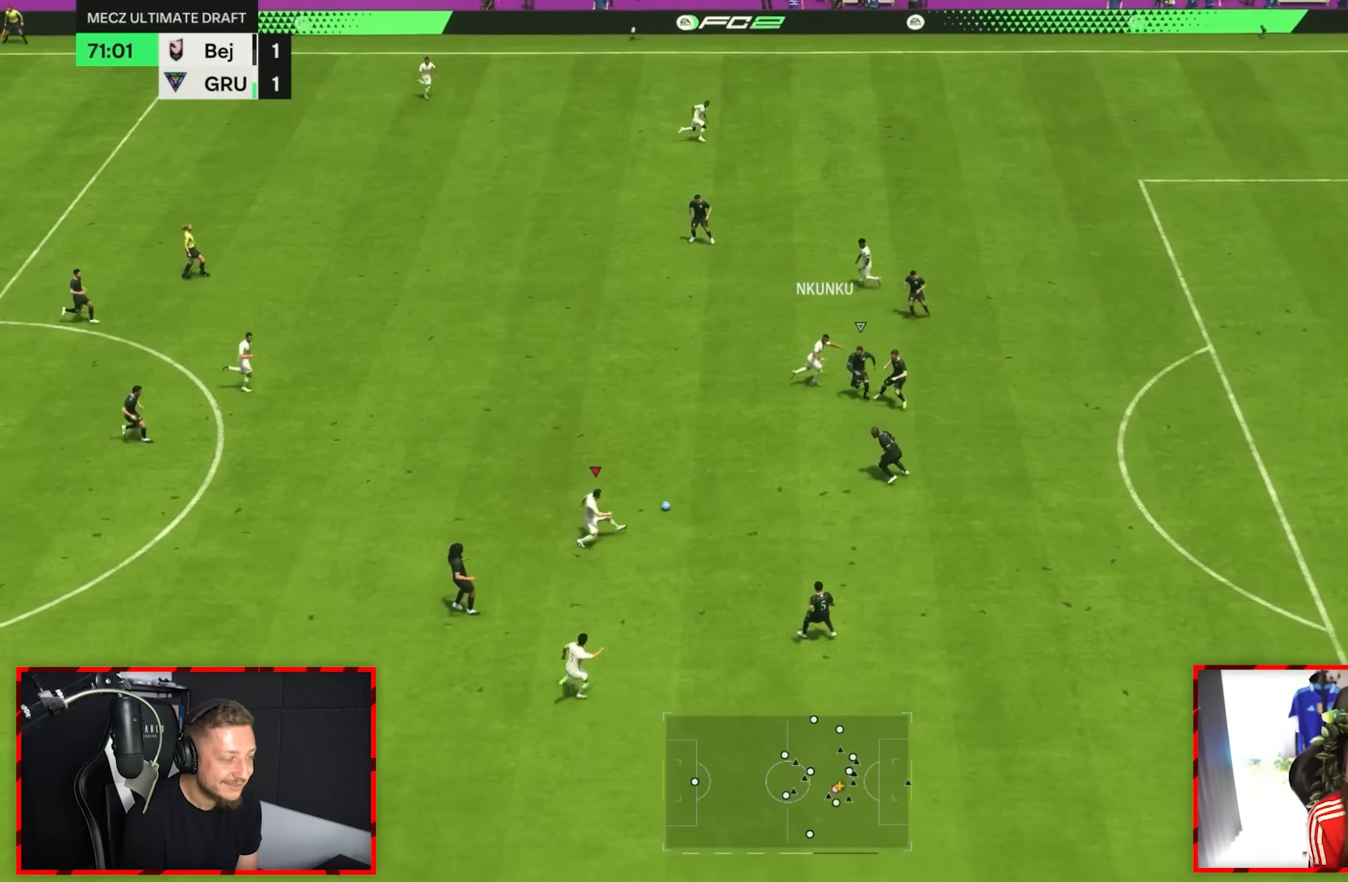
{"dt_ms": 500, "buttons": [], "left_stick": "up-right", "right_stick": "center", "events": [[150, "left_stick", "up-right"], [283, "left_stick", "up"], [383, "left_stick", "up-right"]]}
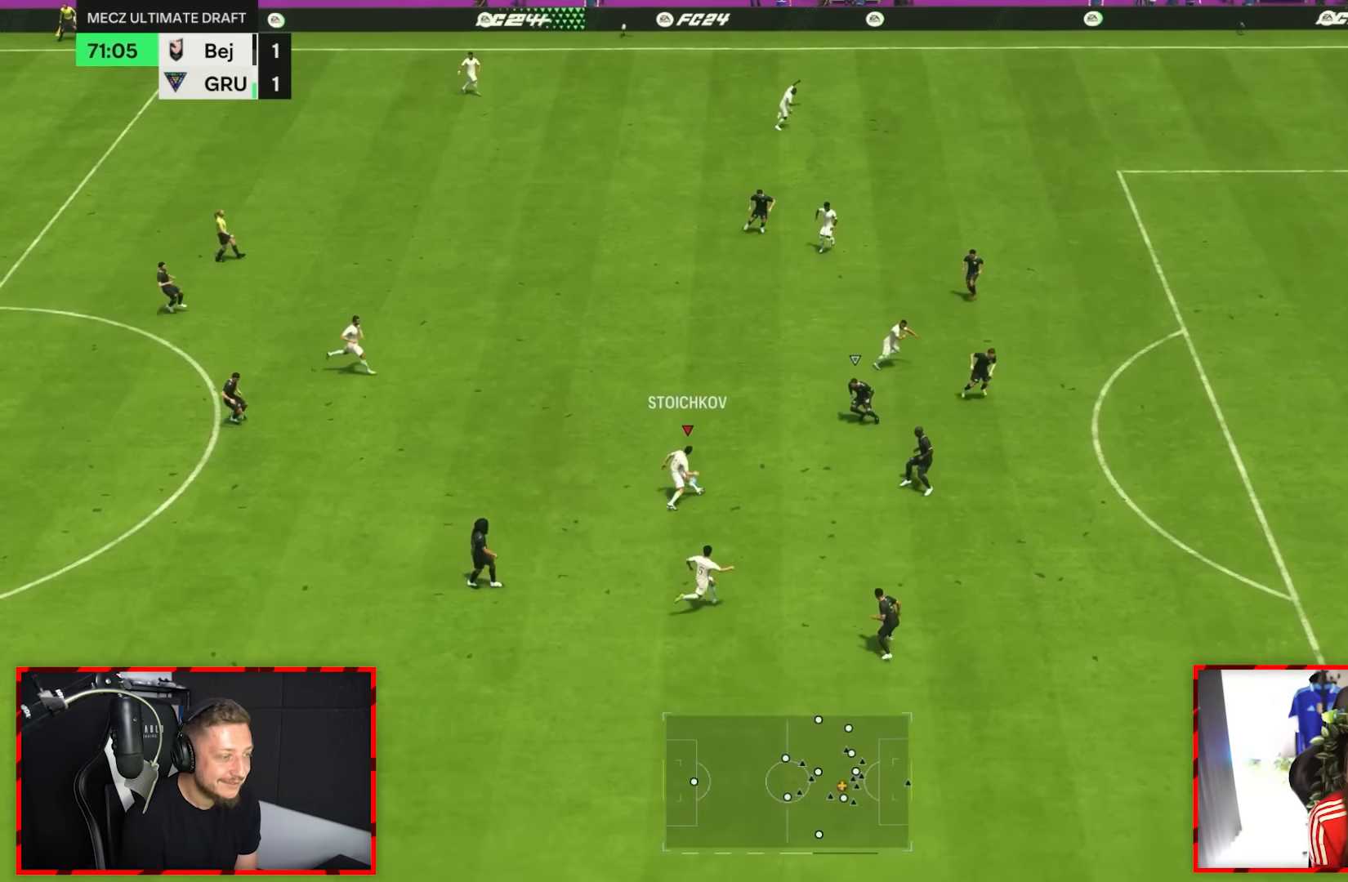
{"dt_ms": 500, "buttons": [], "left_stick": "up-right", "right_stick": "center", "events": [[250, "CROSS", "down"], [417, "CROSS", "up"]]}
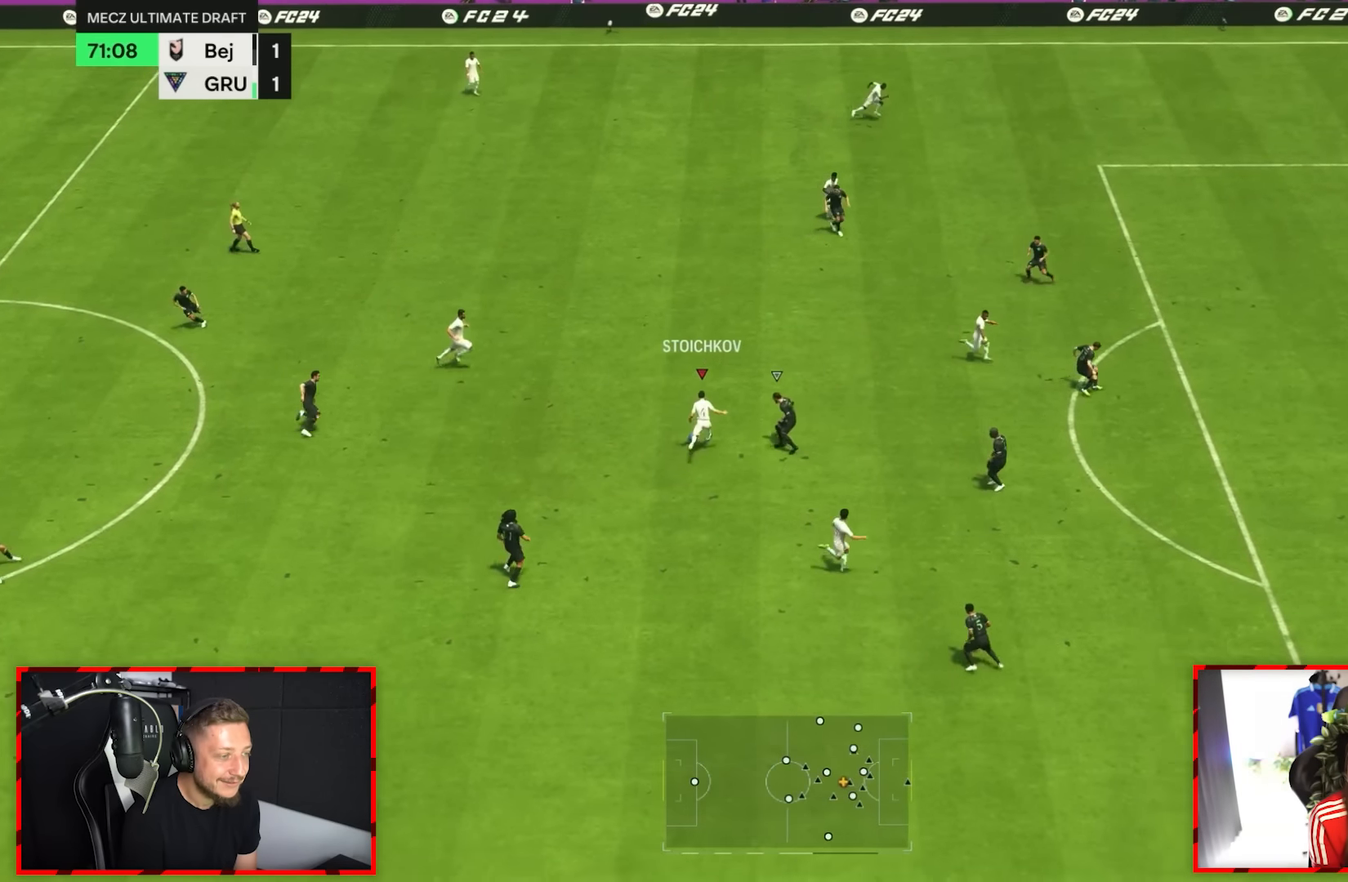
{"dt_ms": 500, "buttons": [], "left_stick": "up", "right_stick": "center", "events": [[500, "left_stick", "up"]]}
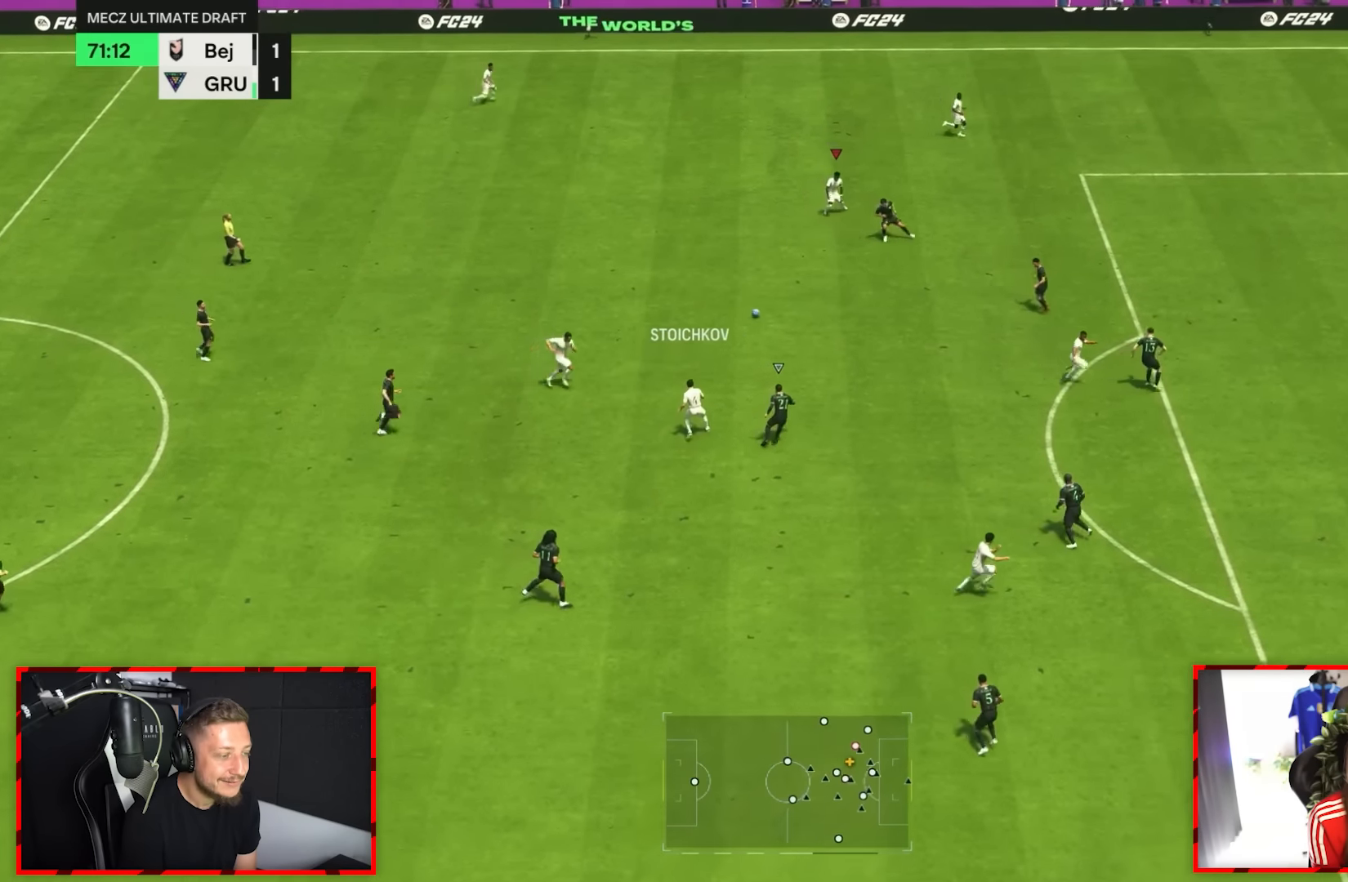
{"dt_ms": 500, "buttons": ["CROSS"], "left_stick": "down", "right_stick": "center", "events": [[33, "left_stick", "up-right"], [100, "left_stick", "down-left"], [433, "CROSS", "down"], [433, "left_stick", "down"]]}
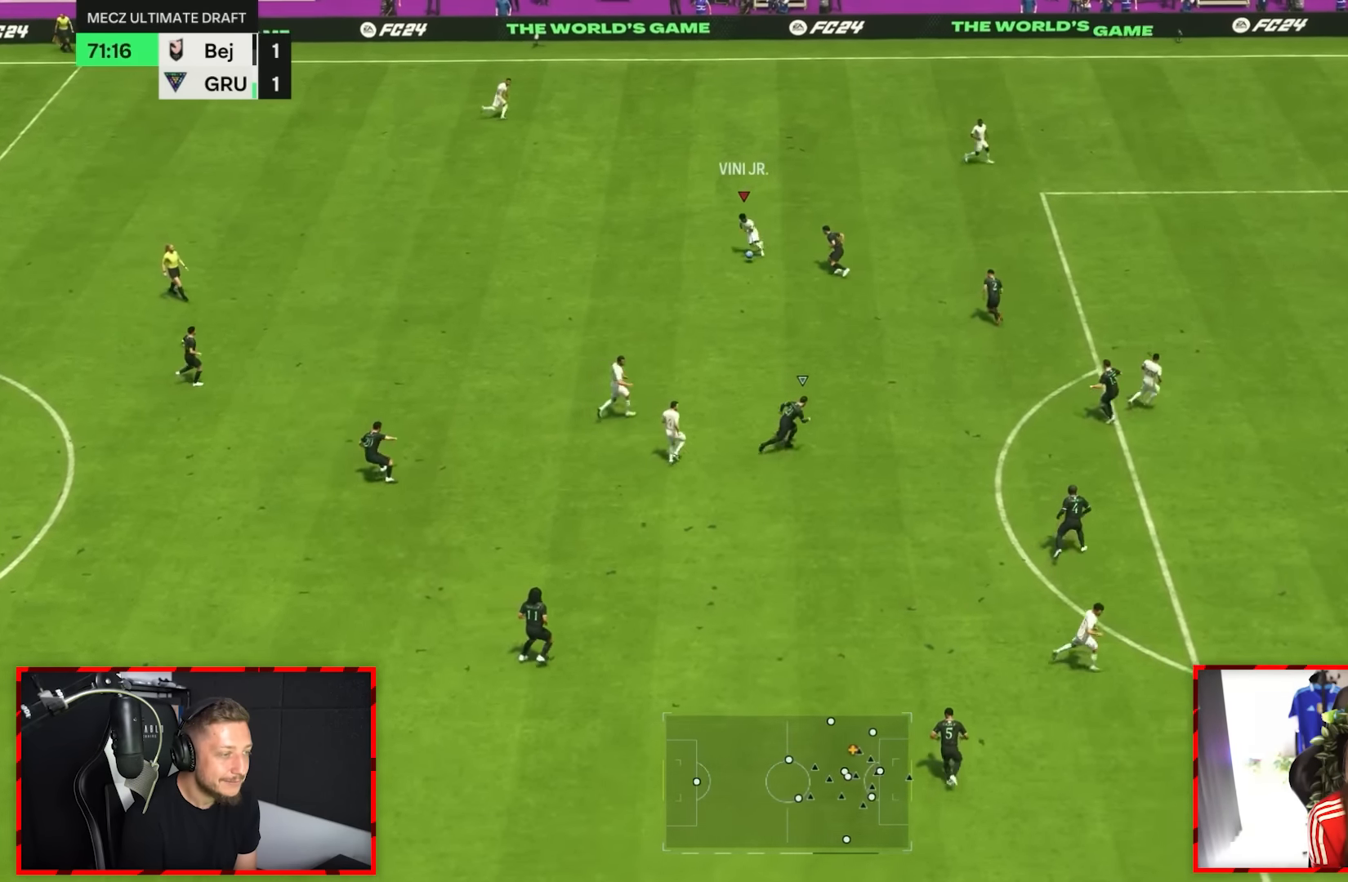
{"dt_ms": 500, "buttons": [], "left_stick": "down", "right_stick": "center", "events": [[67, "CROSS", "up"]]}
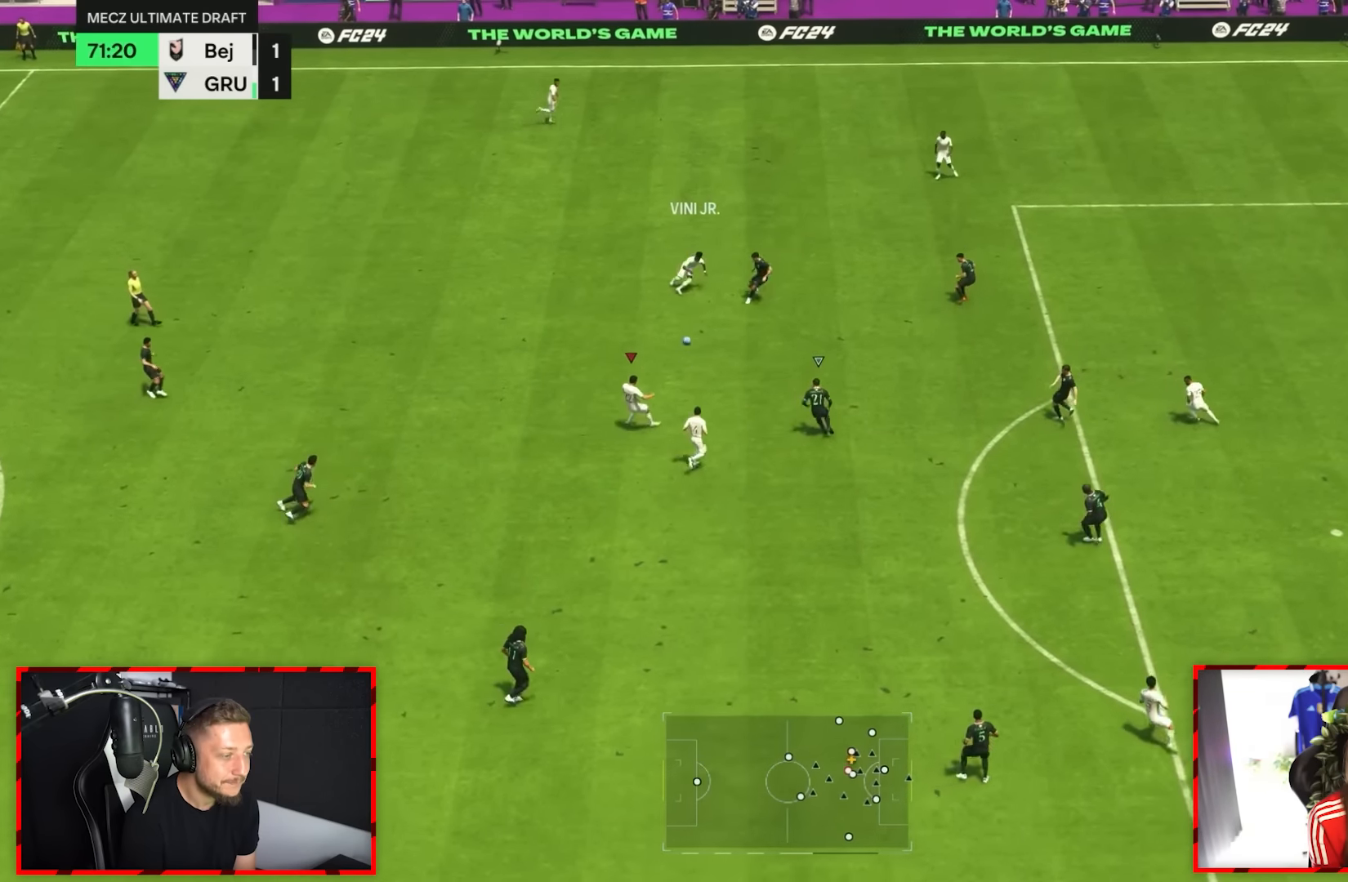
{"dt_ms": 500, "buttons": [], "left_stick": "down-right", "right_stick": "center", "events": [[300, "CROSS", "down"], [300, "left_stick", "down-right"], [383, "CROSS", "up"]]}
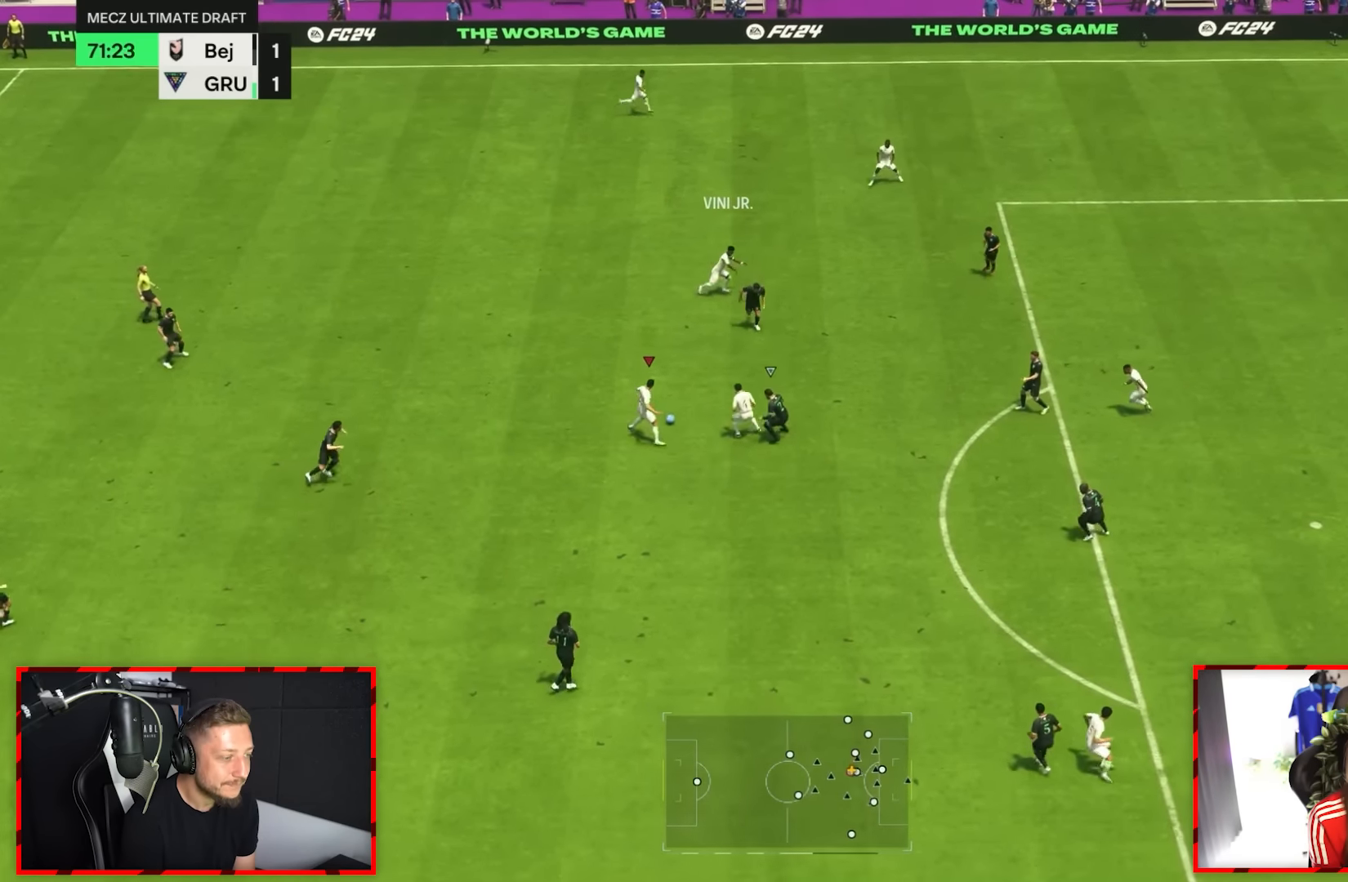
{"dt_ms": 500, "buttons": [], "left_stick": "up-right", "right_stick": "center", "events": [[367, "left_stick", "up-right"]]}
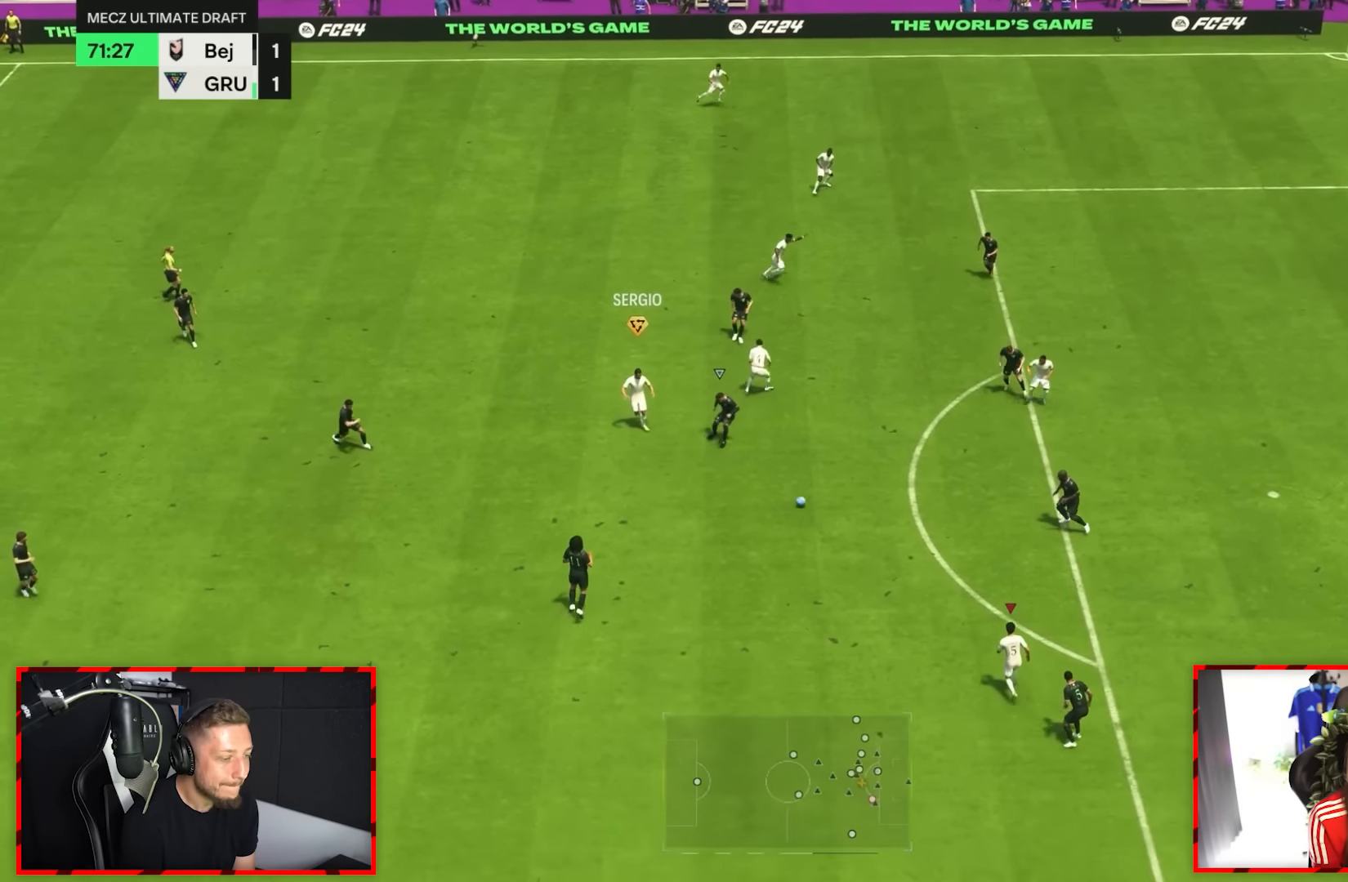
{"dt_ms": 1000, "buttons": [], "left_stick": "right", "right_stick": "center", "events": [[83, "left_stick", "down-right"], [217, "left_stick", "up-left"], [300, "left_stick", "up-right"], [417, "left_stick", "right"]]}
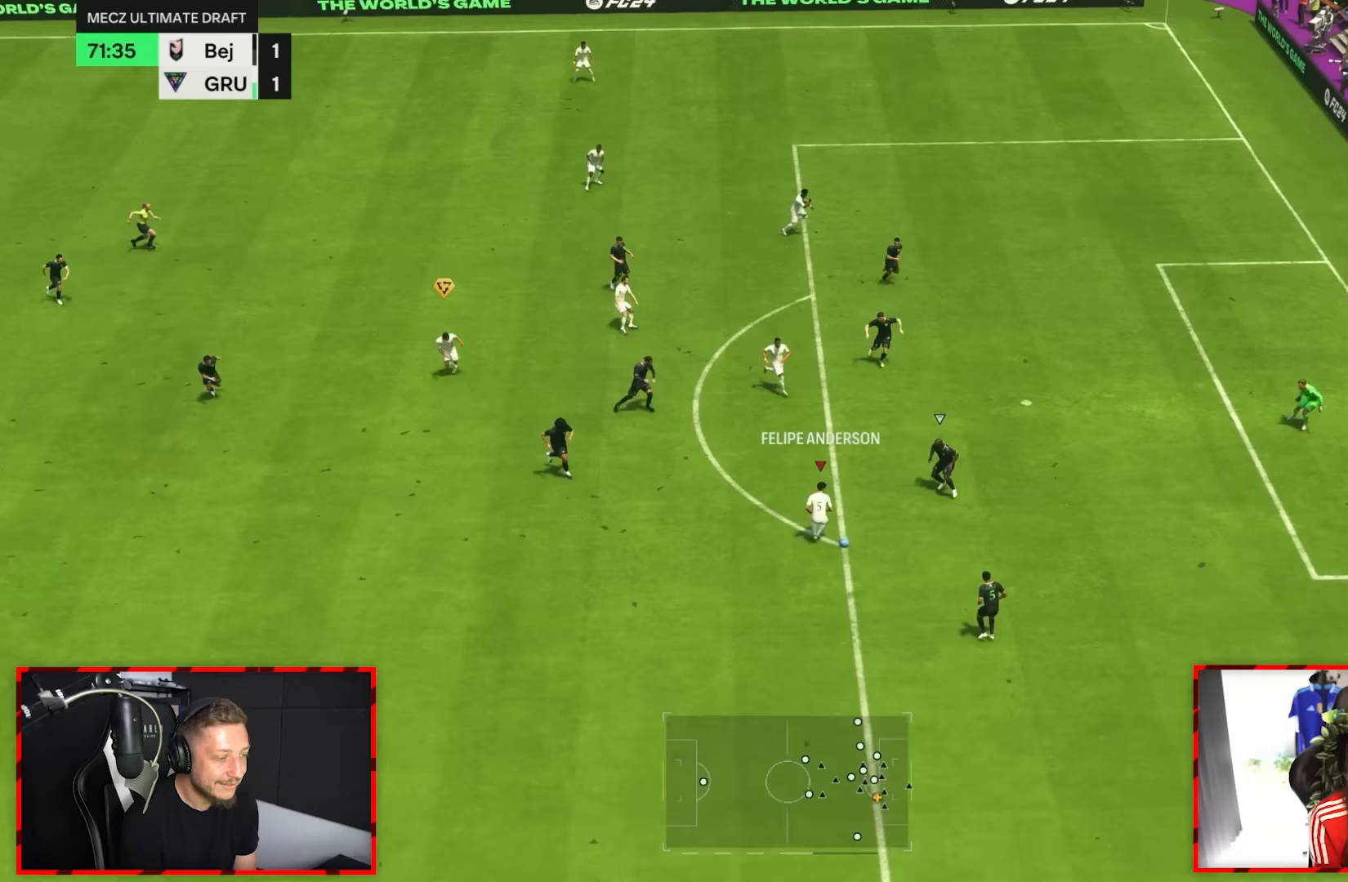
{"dt_ms": 500, "buttons": [], "left_stick": "down-right", "right_stick": "center"}
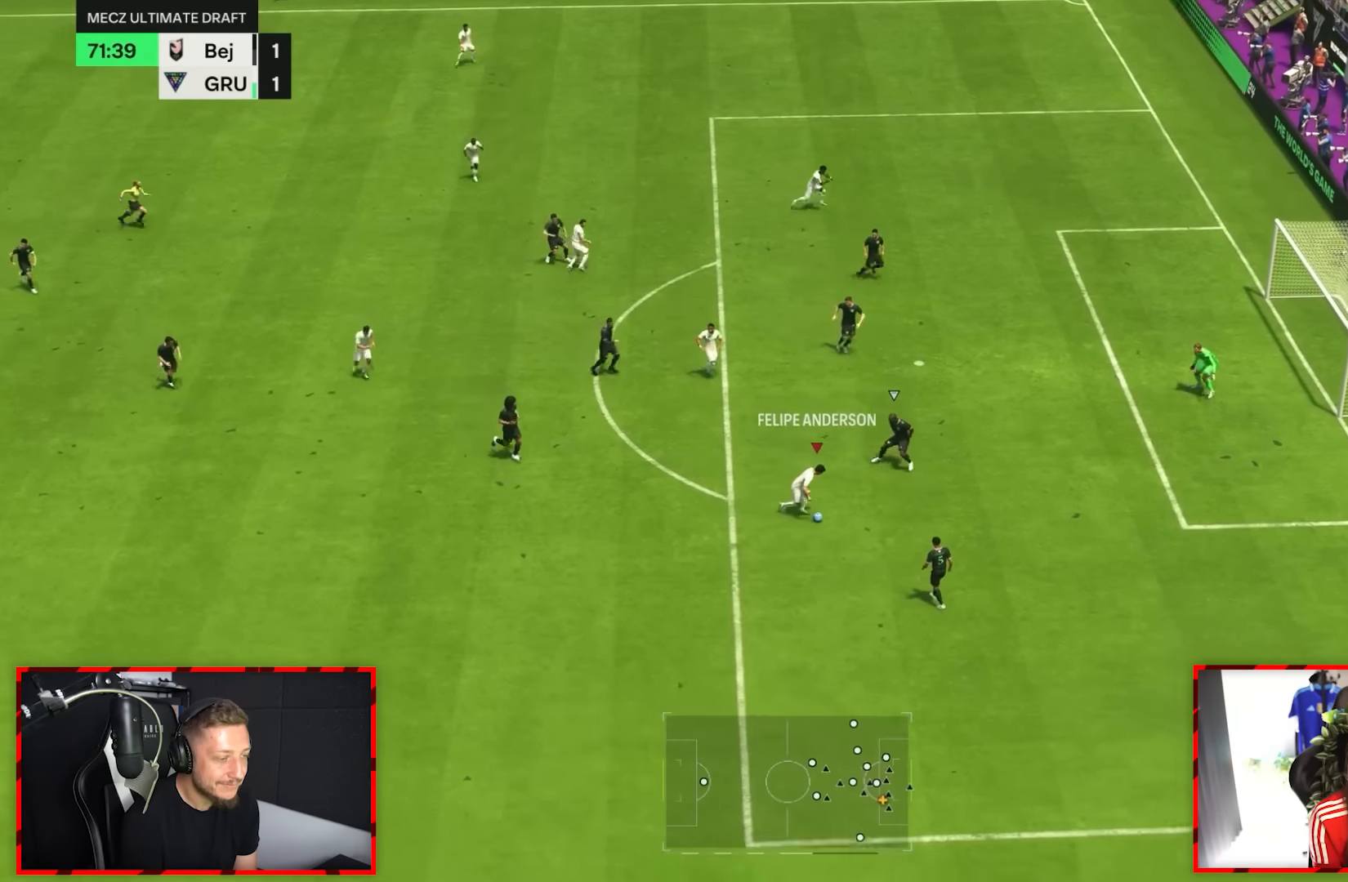
{"dt_ms": 500, "buttons": ["CROSS"], "left_stick": "up-left", "right_stick": "center", "events": [[117, "left_stick", "right"], [417, "left_stick", "up-left"], [483, "CROSS", "down"]]}